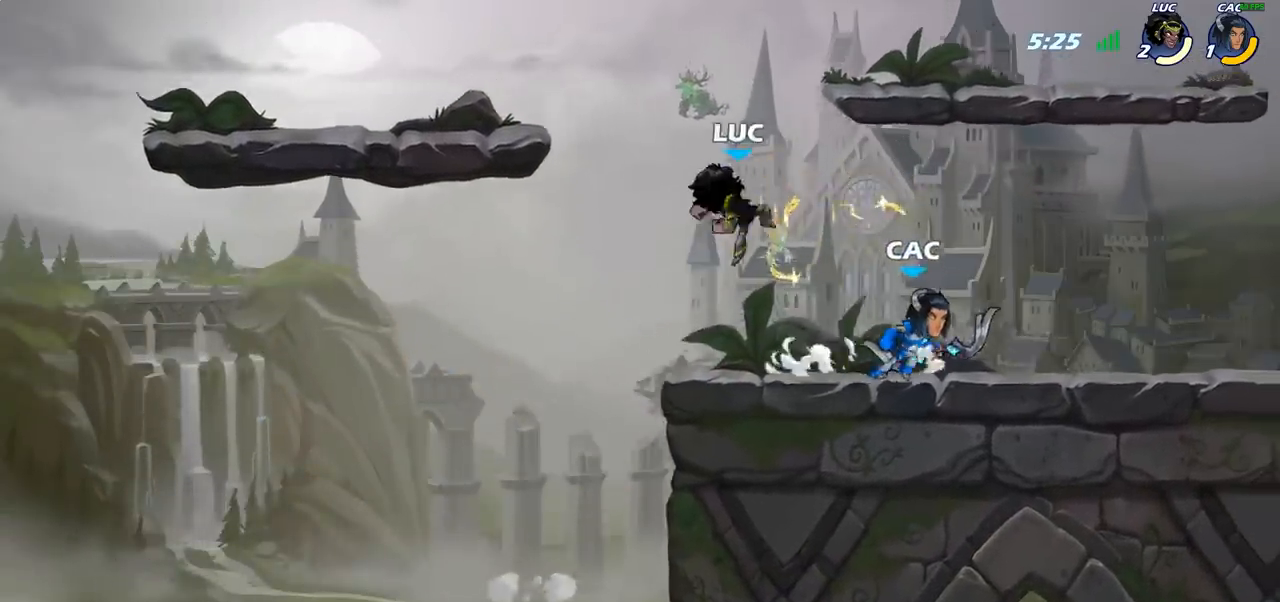
Gameplay with a controller (PlayStation layout); each line is a JSON object with the inputs held at the frame after it. "events" lists button and stick changes between this image and that frame as [ms after this image, input, new state], when the widget could be followed in between.
{"buttons": ["R2"], "left_stick": "up-left", "right_stick": "center", "events": [[83, "left_stick", "up-right"], [233, "CROSS", "down"], [317, "left_stick", "up"], [350, "R2", "down"], [400, "CROSS", "up"], [467, "left_stick", "up-left"]]}
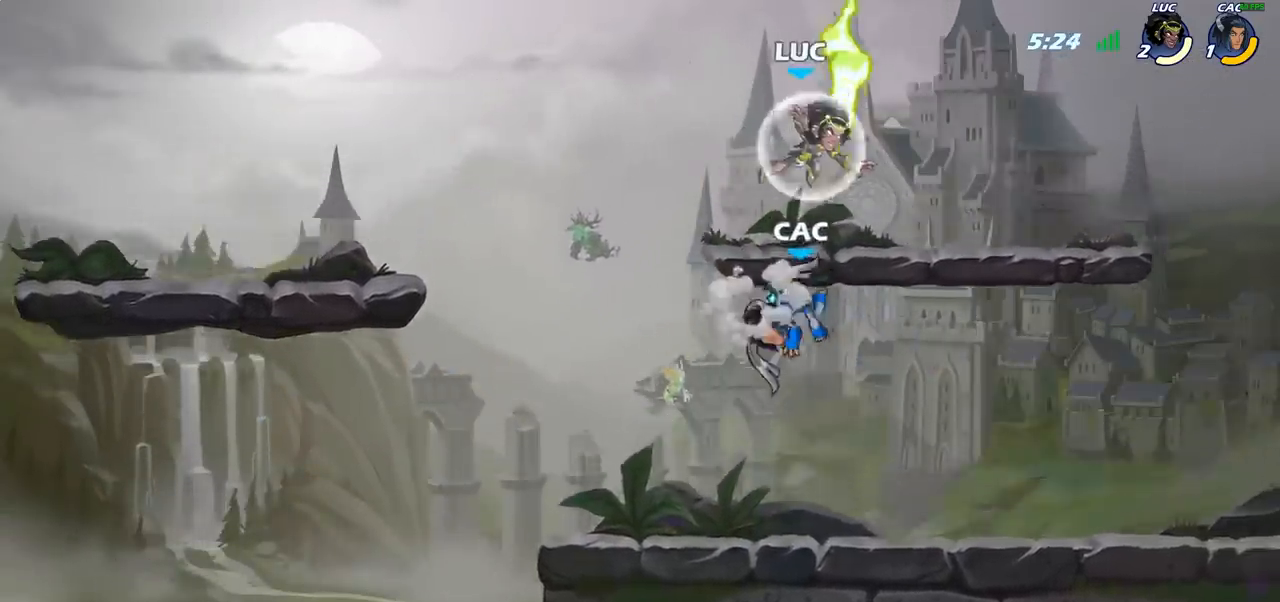
{"buttons": [], "left_stick": "left", "right_stick": "center", "events": [[100, "R2", "up"], [100, "left_stick", "down-left"], [250, "left_stick", "right"], [350, "CROSS", "down"], [350, "R1", "down"], [383, "left_stick", "up-left"], [450, "R1", "up"], [467, "CROSS", "up"], [500, "left_stick", "left"]]}
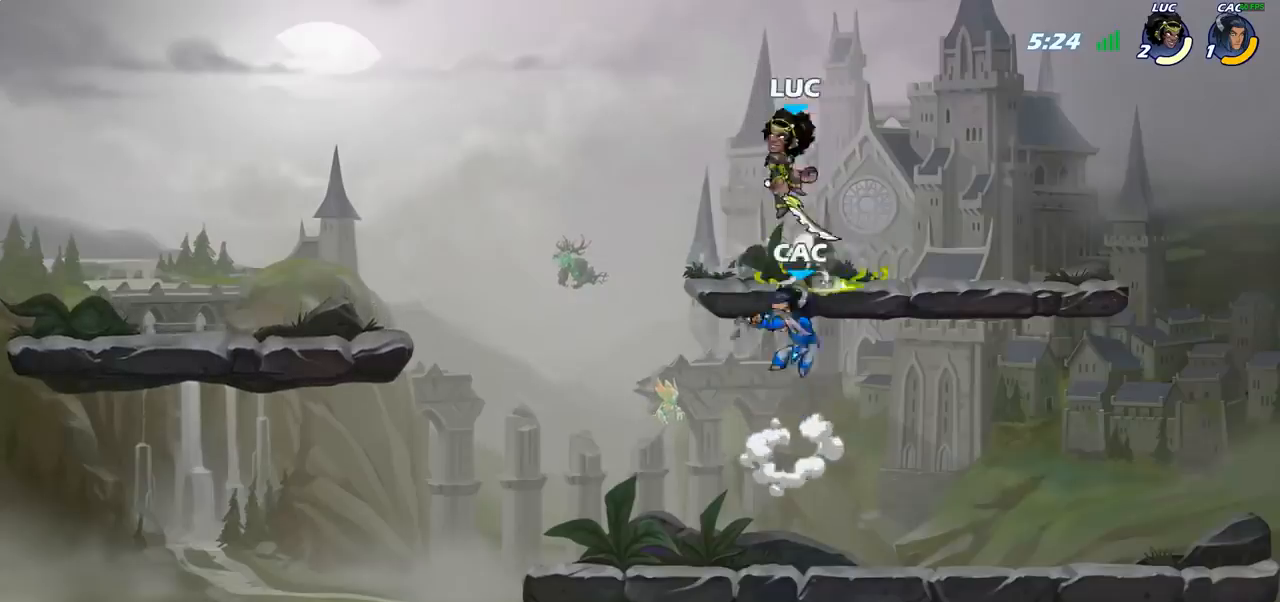
{"buttons": [], "left_stick": "down-right", "right_stick": "center", "events": [[183, "left_stick", "down"], [233, "left_stick", "down-right"], [267, "SQUARE", "down"], [367, "SQUARE", "up"]]}
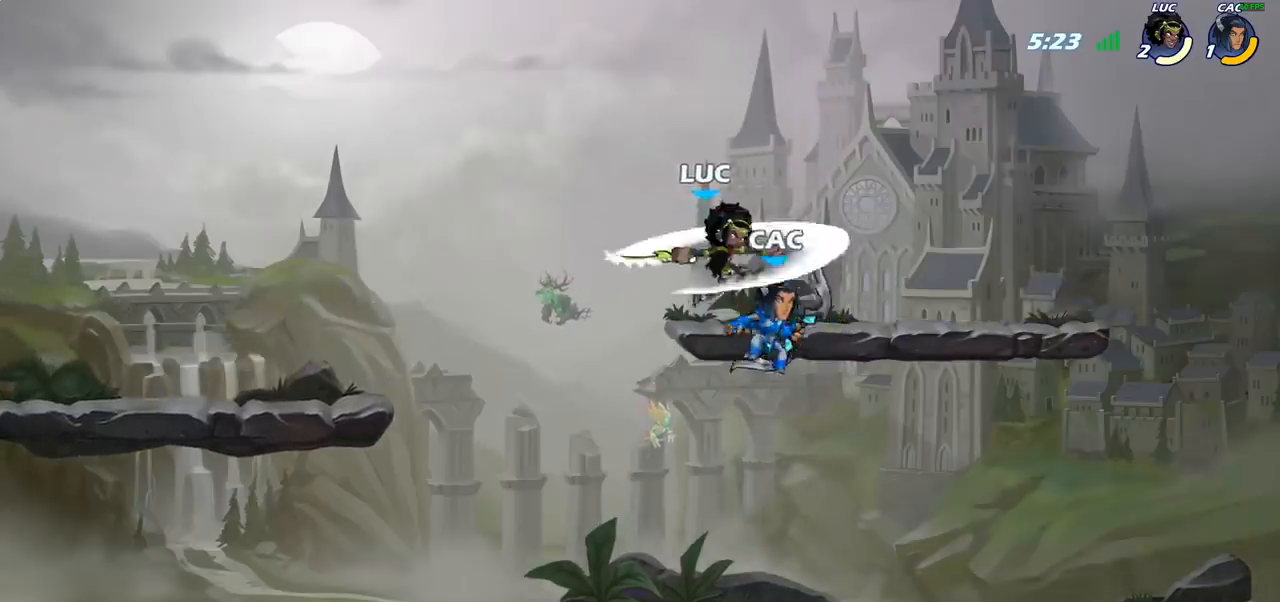
{"buttons": [], "left_stick": "right", "right_stick": "center", "events": [[67, "left_stick", "right"]]}
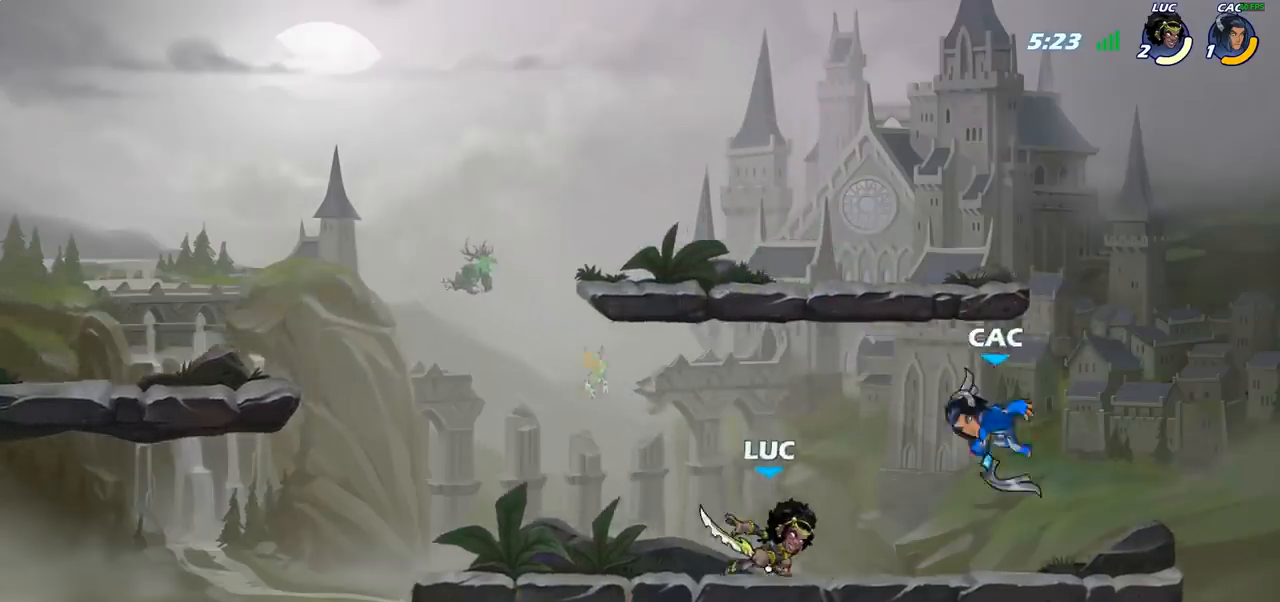
{"buttons": [], "left_stick": "center", "right_stick": "center", "events": [[67, "SQUARE", "down"], [83, "right_stick", "down"], [100, "left_stick", "center"], [133, "SQUARE", "up"], [133, "right_stick", "center"], [233, "SQUARE", "down"], [350, "SQUARE", "up"]]}
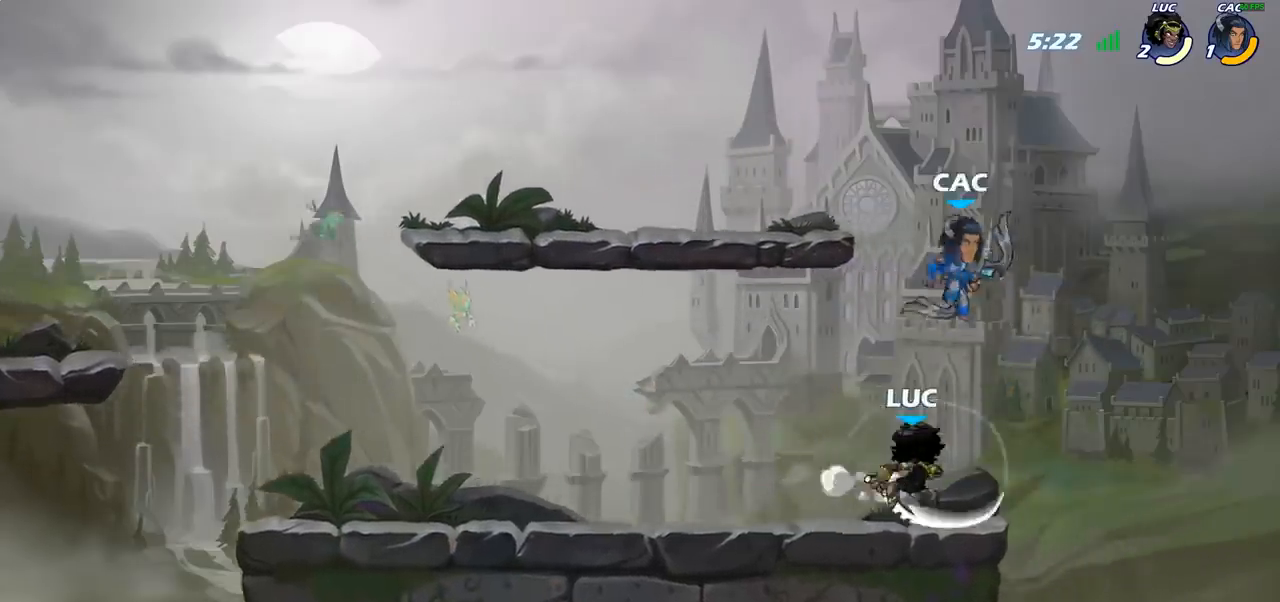
{"buttons": ["R2"], "left_stick": "center", "right_stick": "center", "events": [[217, "left_stick", "left"], [317, "left_stick", "center"], [333, "R2", "down"]]}
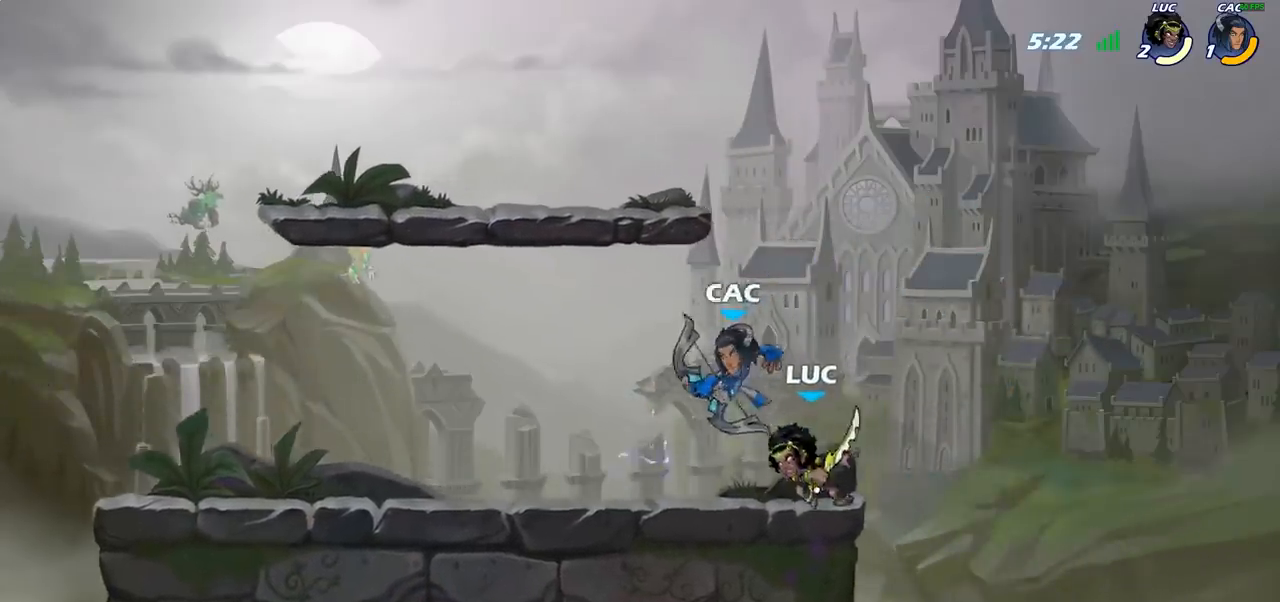
{"buttons": [], "left_stick": "left", "right_stick": "center", "events": [[67, "R2", "up"], [67, "left_stick", "down"], [117, "SQUARE", "down"], [183, "SQUARE", "up"], [217, "left_stick", "center"], [433, "left_stick", "left"]]}
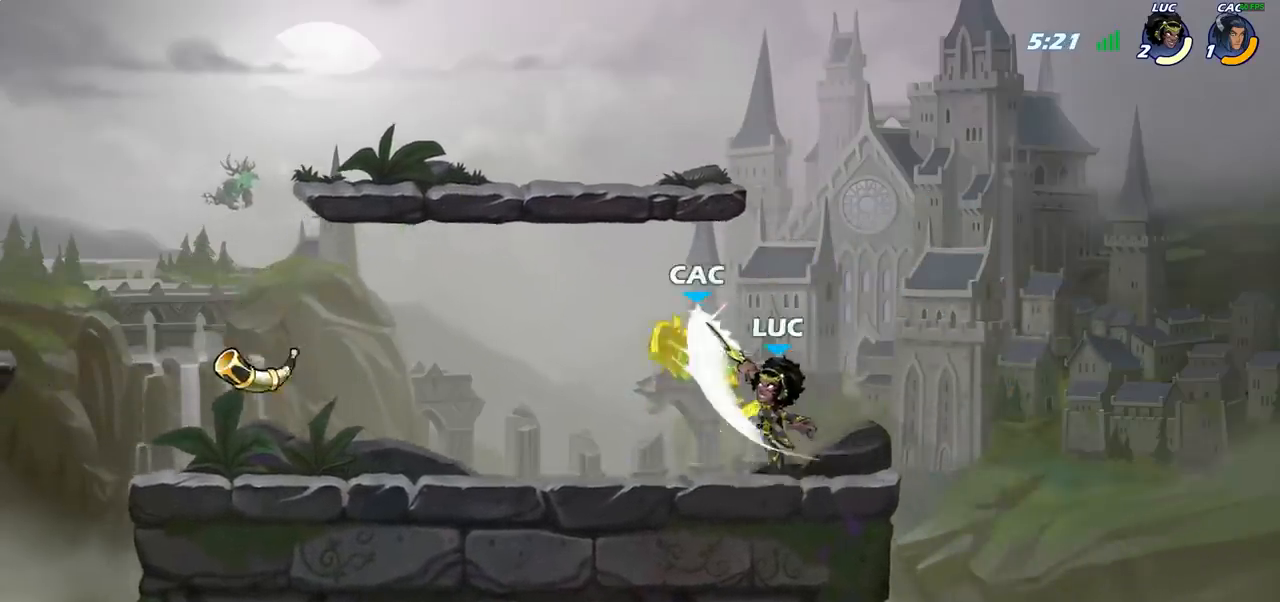
{"buttons": [], "left_stick": "up-left", "right_stick": "center", "events": [[100, "CIRCLE", "down"], [167, "CIRCLE", "up"], [400, "left_stick", "up-left"]]}
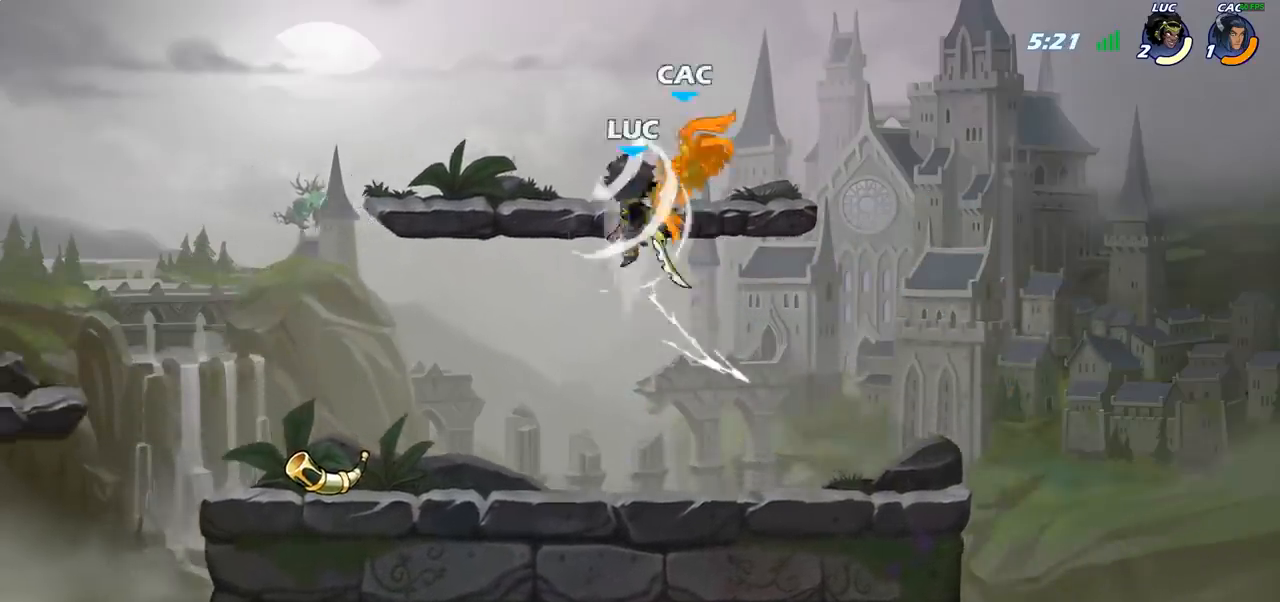
{"buttons": ["CIRCLE"], "left_stick": "right", "right_stick": "center", "events": [[83, "left_stick", "up-right"], [300, "left_stick", "center"], [383, "R2", "down"], [400, "left_stick", "right"], [450, "CIRCLE", "down"], [467, "R2", "up"]]}
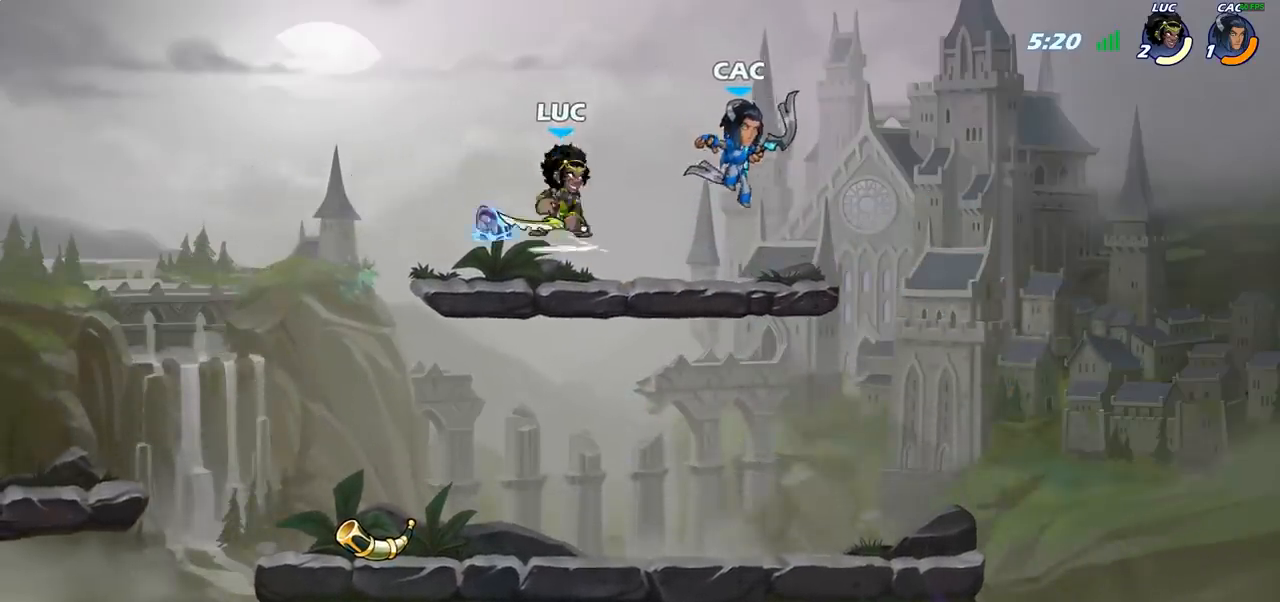
{"buttons": [], "left_stick": "right", "right_stick": "center", "events": [[17, "CIRCLE", "up"], [33, "left_stick", "center"], [200, "left_stick", "right"]]}
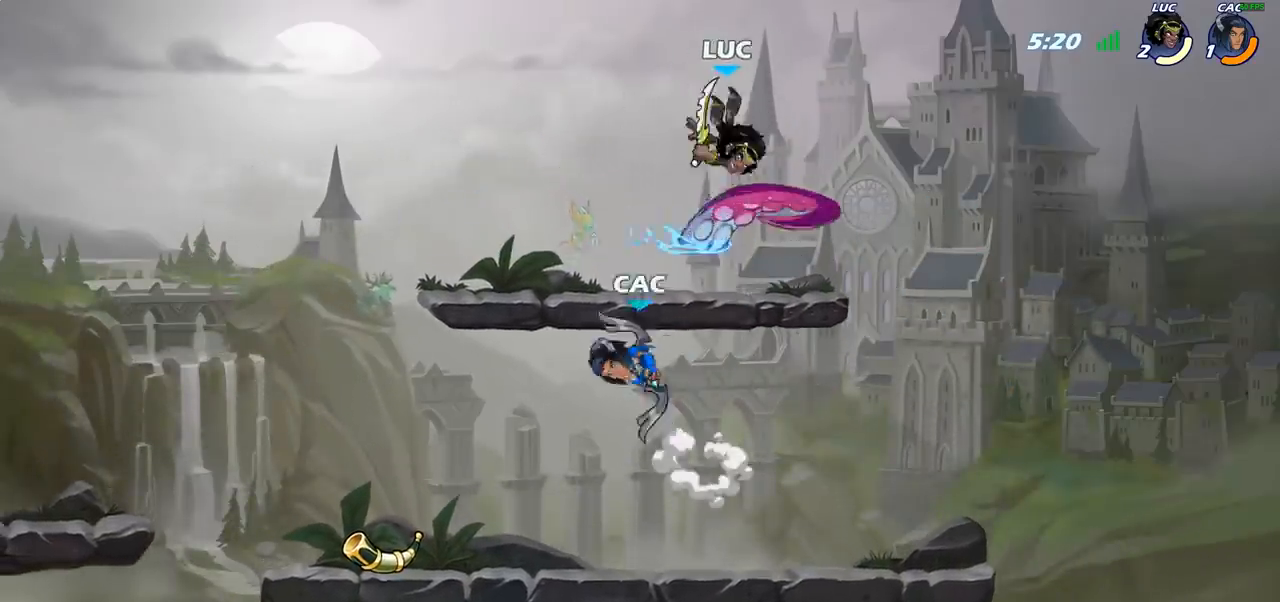
{"buttons": [], "left_stick": "right", "right_stick": "center", "events": [[17, "left_stick", "center"], [200, "left_stick", "right"]]}
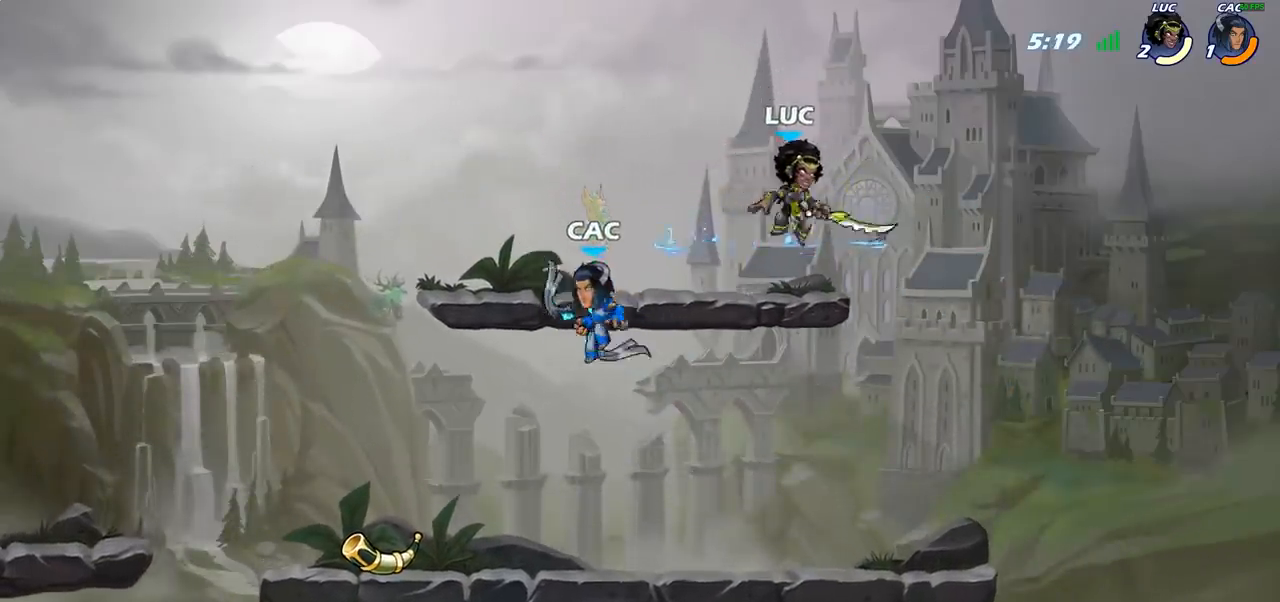
{"buttons": [], "left_stick": "center", "right_stick": "center", "events": [[233, "left_stick", "down"], [317, "left_stick", "left"], [350, "SQUARE", "down"], [450, "SQUARE", "up"], [467, "left_stick", "center"]]}
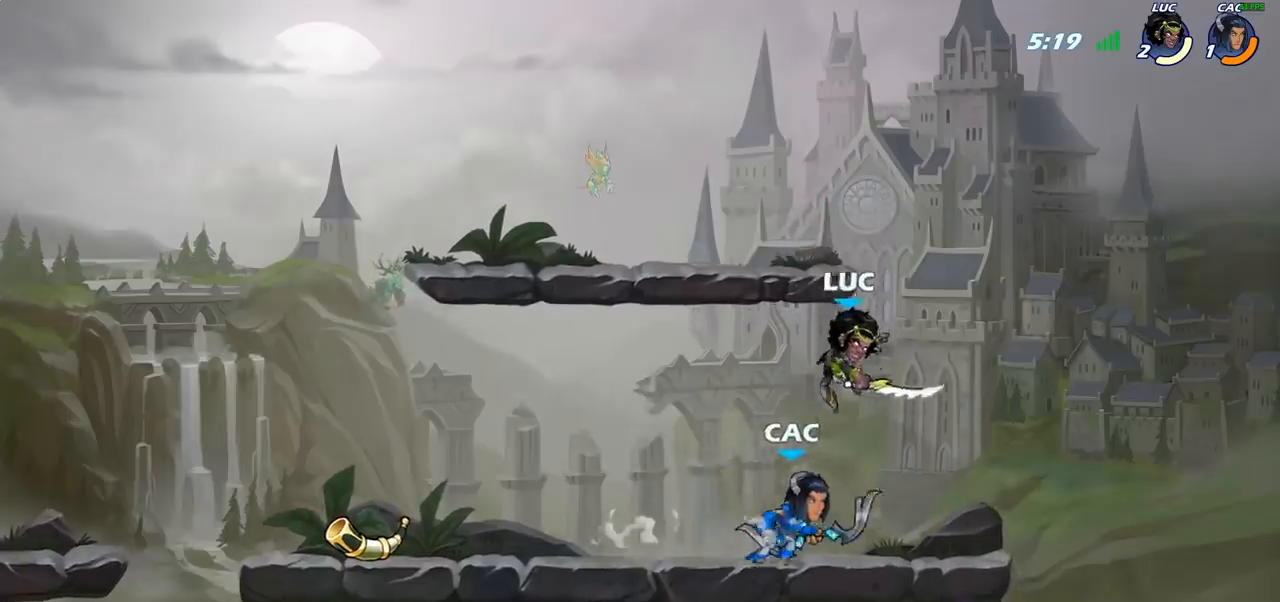
{"buttons": [], "left_stick": "left", "right_stick": "center", "events": [[83, "left_stick", "right"], [317, "left_stick", "center"], [417, "left_stick", "left"]]}
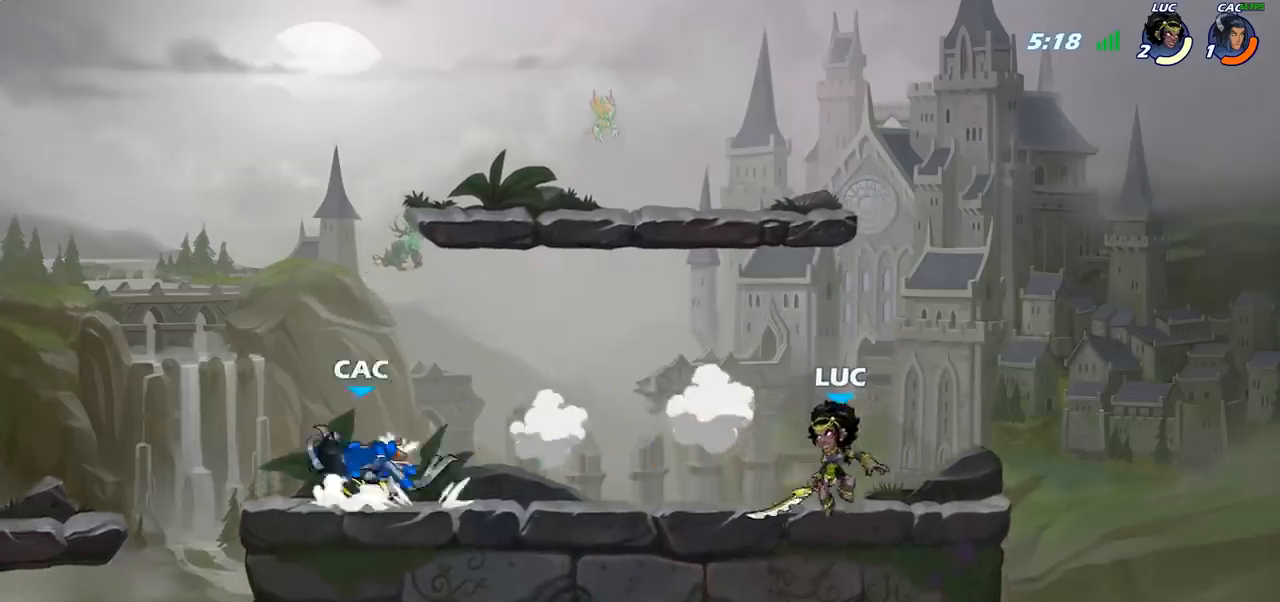
{"buttons": [], "left_stick": "left", "right_stick": "center", "events": [[50, "R2", "down"], [83, "left_stick", "down-left"], [117, "CIRCLE", "down"], [150, "R2", "up"], [183, "left_stick", "center"], [200, "CIRCLE", "up"], [367, "left_stick", "left"]]}
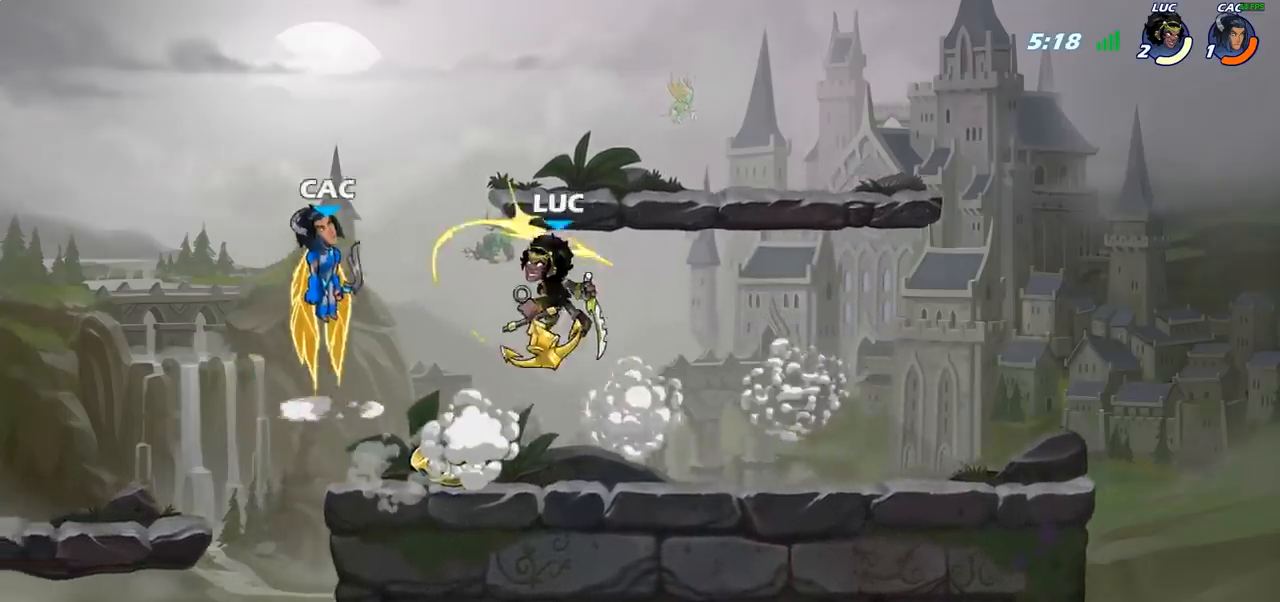
{"buttons": [], "left_stick": "center", "right_stick": "center", "events": [[167, "left_stick", "center"]]}
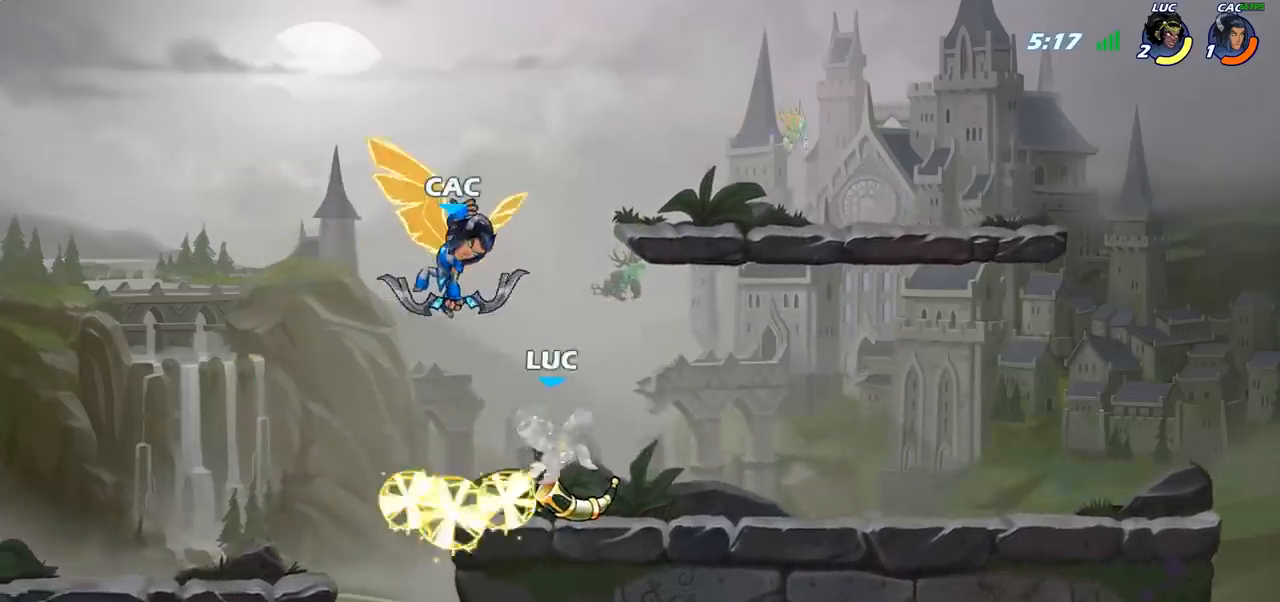
{"buttons": ["SQUARE"], "left_stick": "center", "right_stick": "center", "events": [[50, "left_stick", "right"], [100, "left_stick", "center"], [283, "left_stick", "left"], [300, "SQUARE", "down"], [350, "SQUARE", "up"], [433, "left_stick", "center"], [450, "SQUARE", "down"]]}
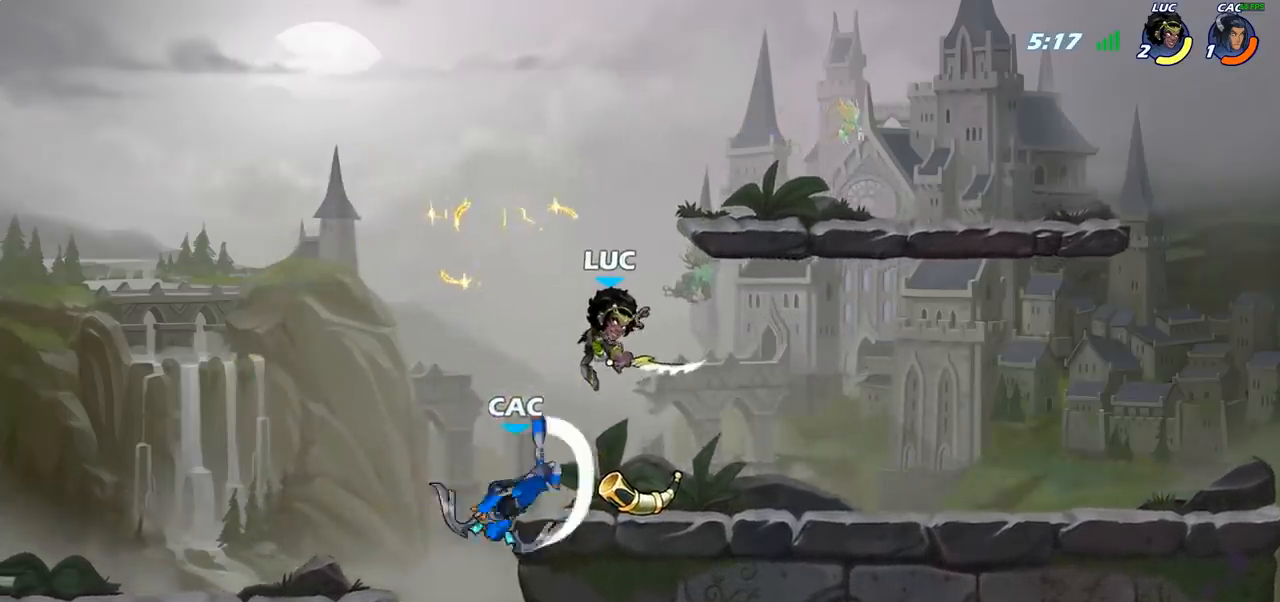
{"buttons": [], "left_stick": "left", "right_stick": "center", "events": [[50, "SQUARE", "up"], [50, "left_stick", "right"], [400, "left_stick", "left"]]}
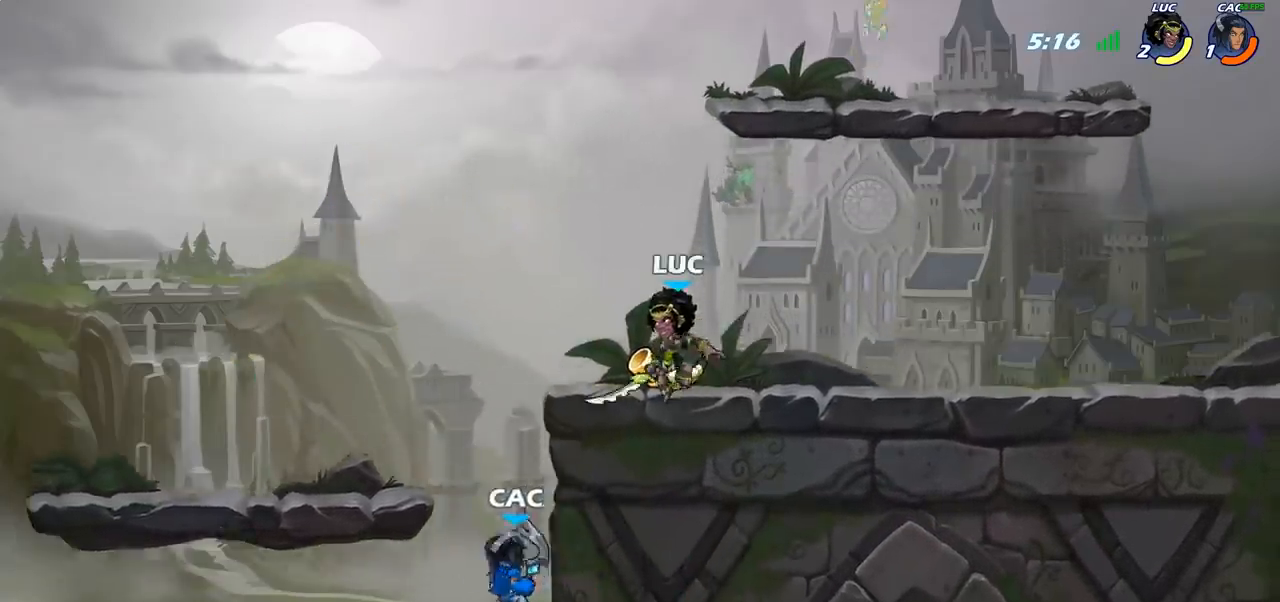
{"buttons": ["CIRCLE"], "left_stick": "down", "right_stick": "center", "events": [[117, "R2", "down"], [167, "CROSS", "down"], [183, "R2", "up"], [217, "left_stick", "down"], [283, "CIRCLE", "down"], [283, "CROSS", "up"]]}
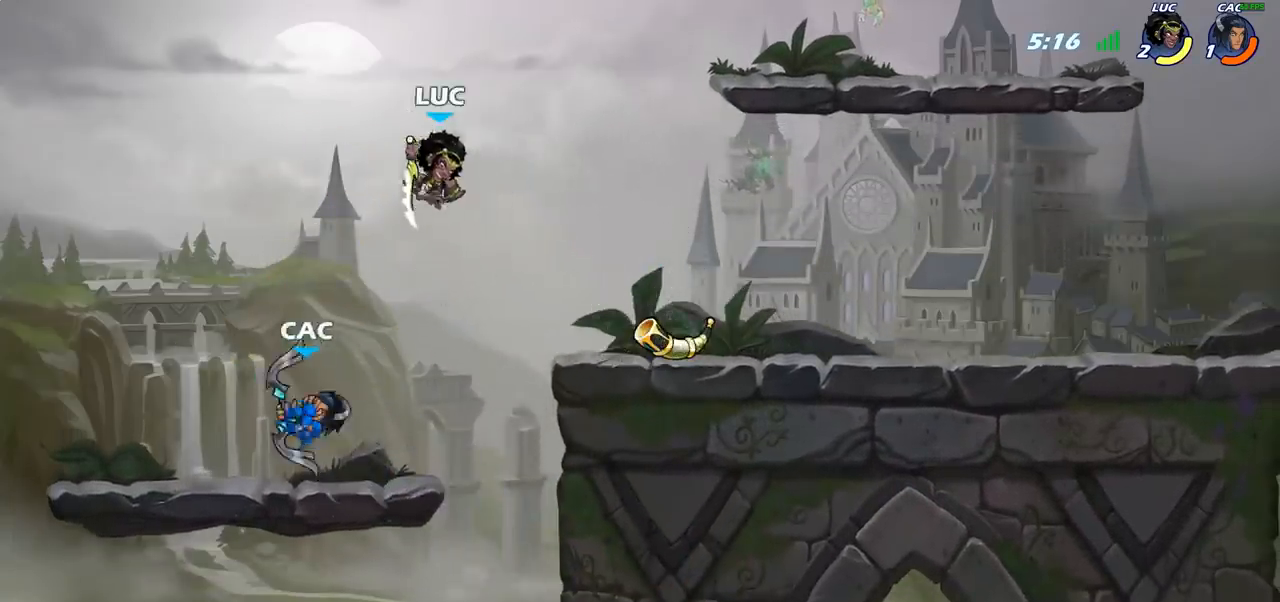
{"buttons": [], "left_stick": "center", "right_stick": "center", "events": [[17, "left_stick", "down-left"], [317, "CIRCLE", "up"], [333, "left_stick", "center"]]}
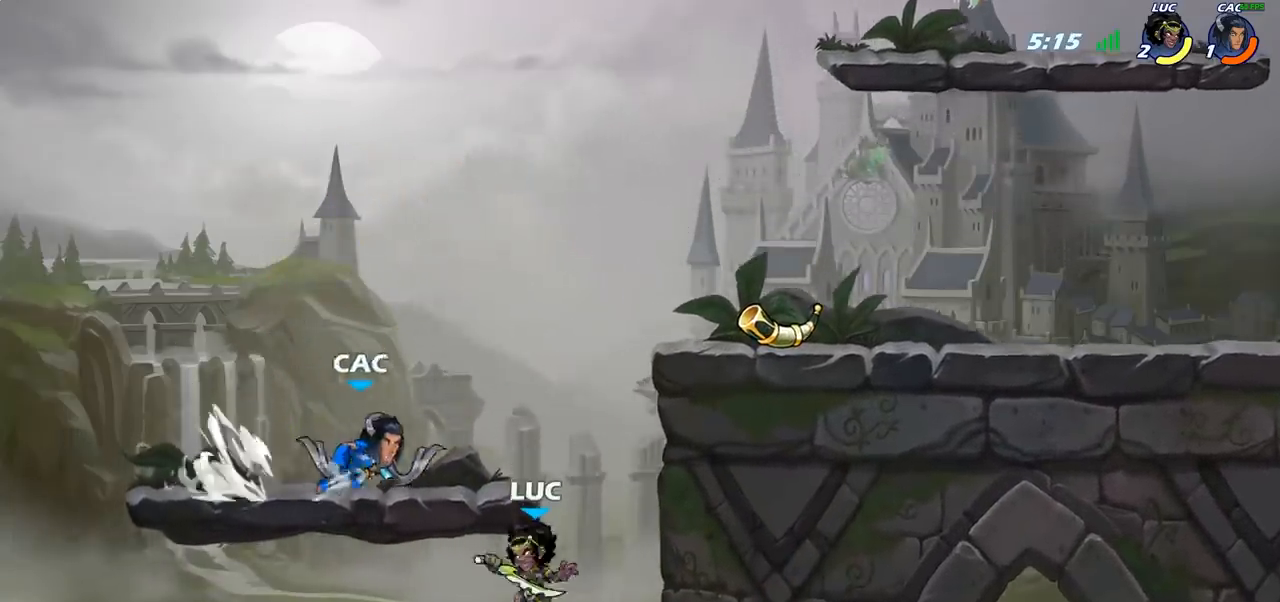
{"buttons": ["R2"], "left_stick": "center", "right_stick": "center", "events": [[167, "CROSS", "down"], [300, "CROSS", "up"], [300, "left_stick", "right"], [367, "R2", "down"], [417, "left_stick", "center"]]}
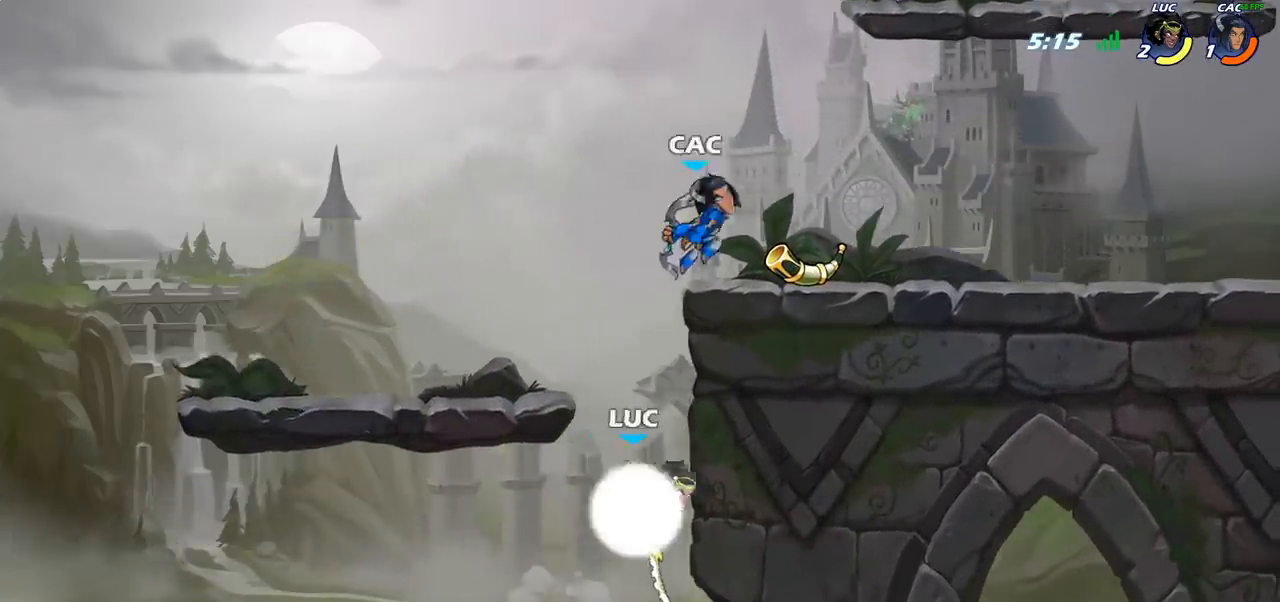
{"buttons": [], "left_stick": "up-right", "right_stick": "center", "events": [[150, "R2", "up"], [267, "left_stick", "up-right"], [283, "CROSS", "down"], [350, "CIRCLE", "down"], [367, "CROSS", "up"], [483, "CIRCLE", "up"]]}
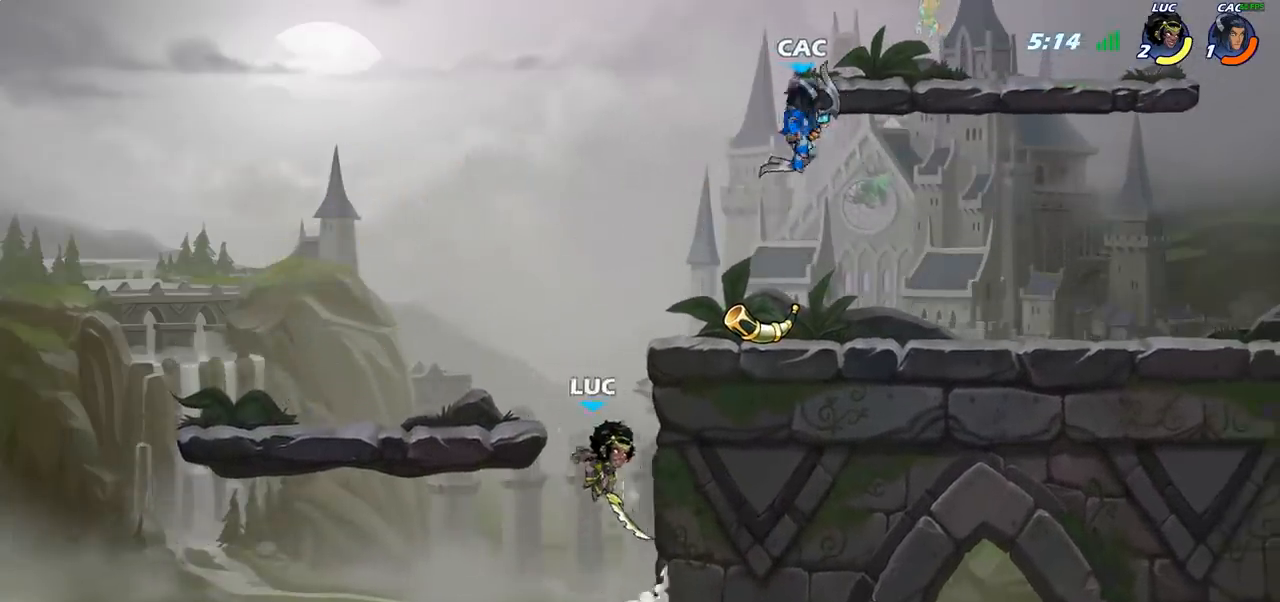
{"buttons": [], "left_stick": "left", "right_stick": "center", "events": [[200, "left_stick", "left"]]}
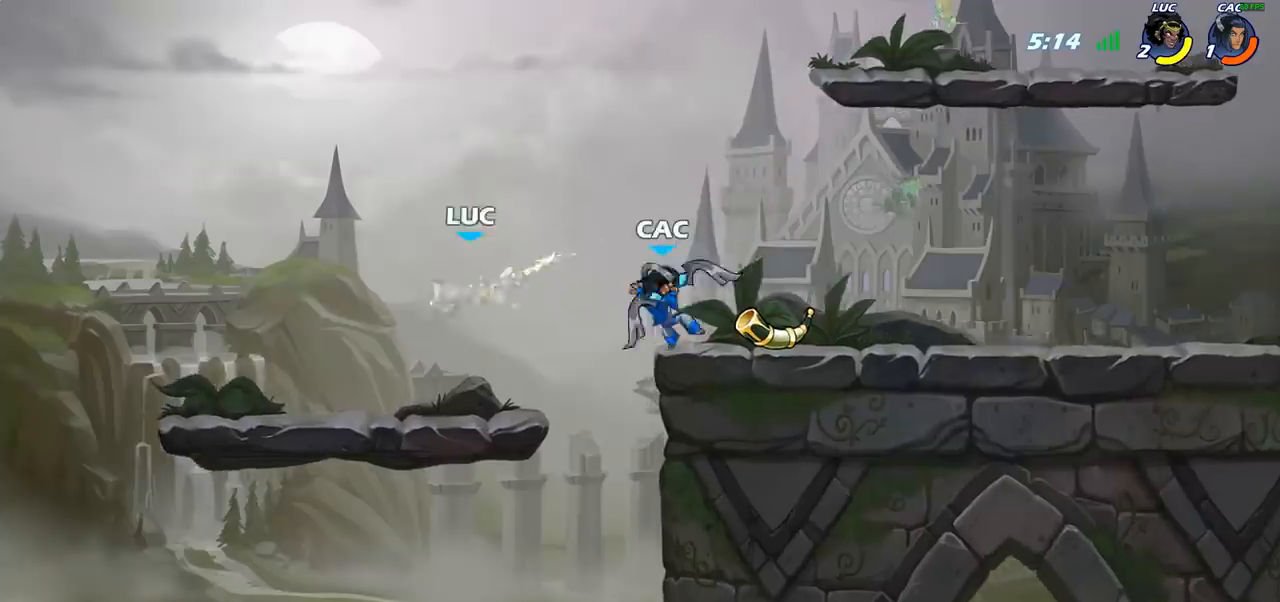
{"buttons": [], "left_stick": "up-right", "right_stick": "center", "events": [[467, "left_stick", "up-right"]]}
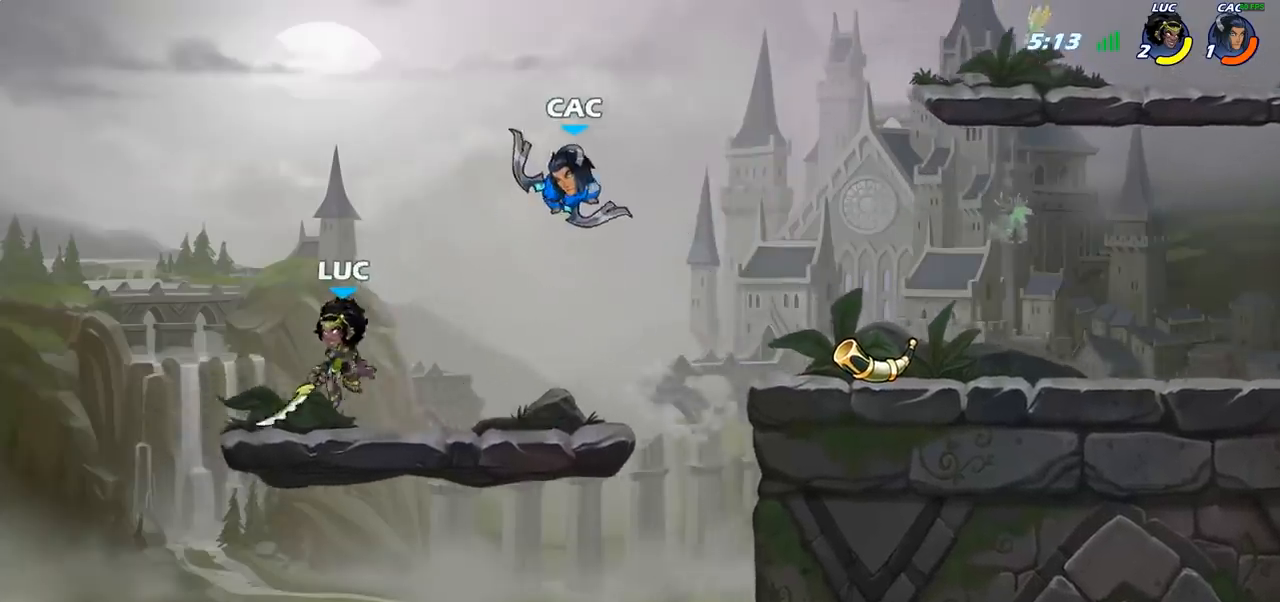
{"buttons": [], "left_stick": "center", "right_stick": "center", "events": [[83, "left_stick", "down"], [117, "CIRCLE", "down"], [183, "CIRCLE", "up"], [183, "left_stick", "center"]]}
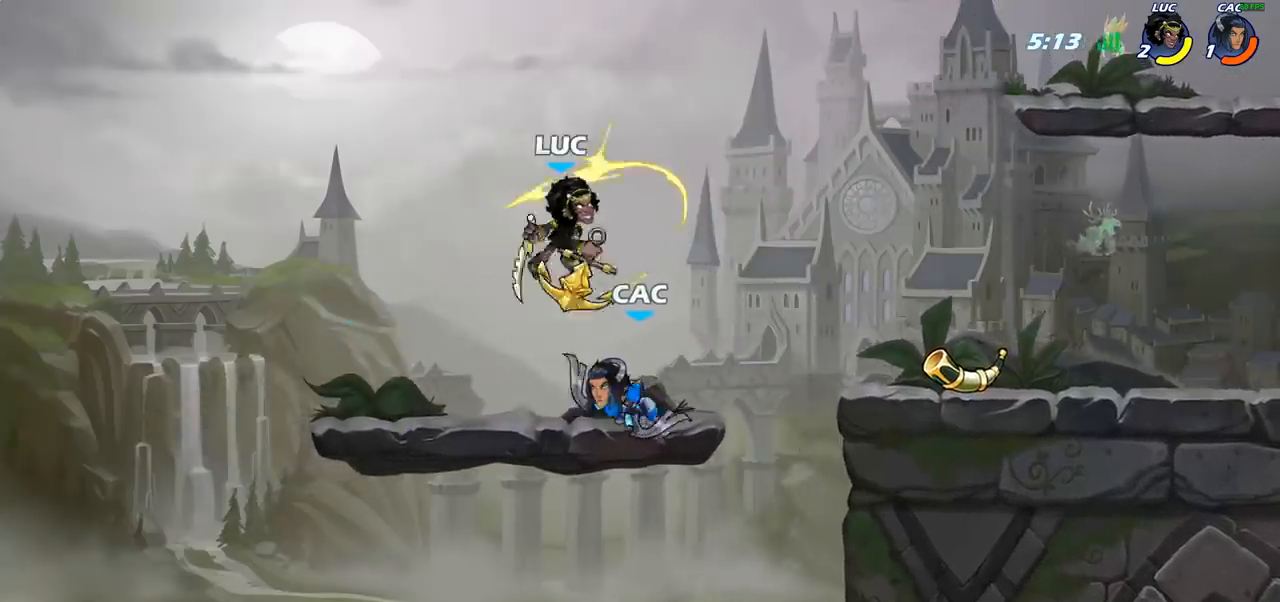
{"buttons": [], "left_stick": "center", "right_stick": "center", "events": [[83, "left_stick", "left"], [433, "left_stick", "center"]]}
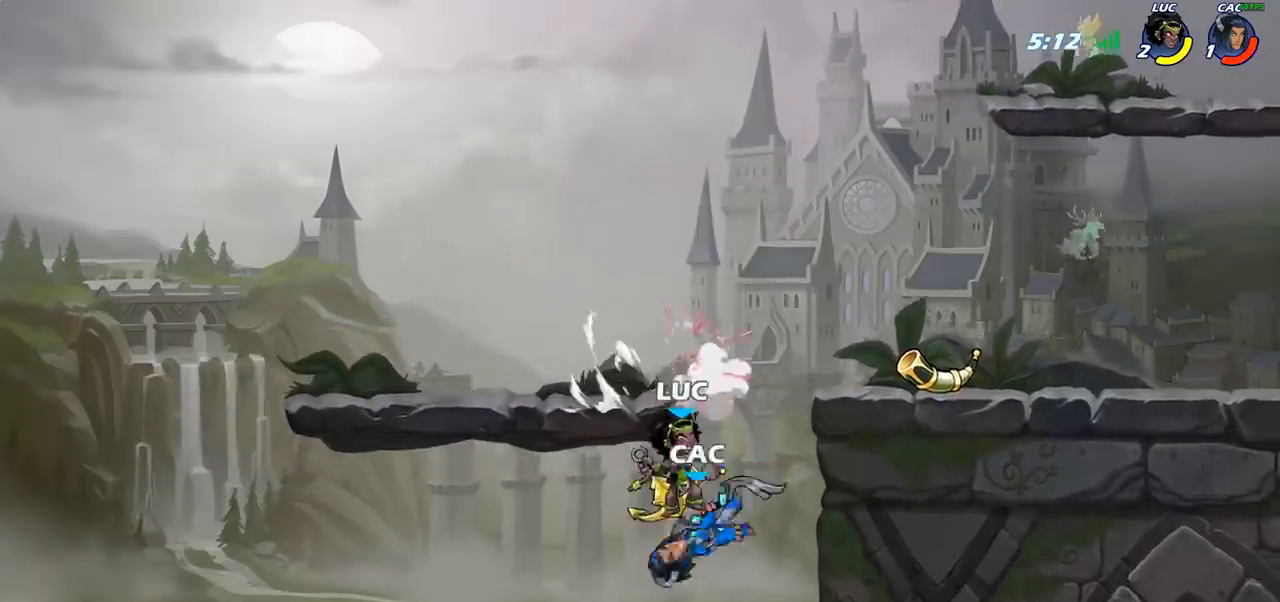
{"buttons": [], "left_stick": "left", "right_stick": "center", "events": [[367, "left_stick", "left"]]}
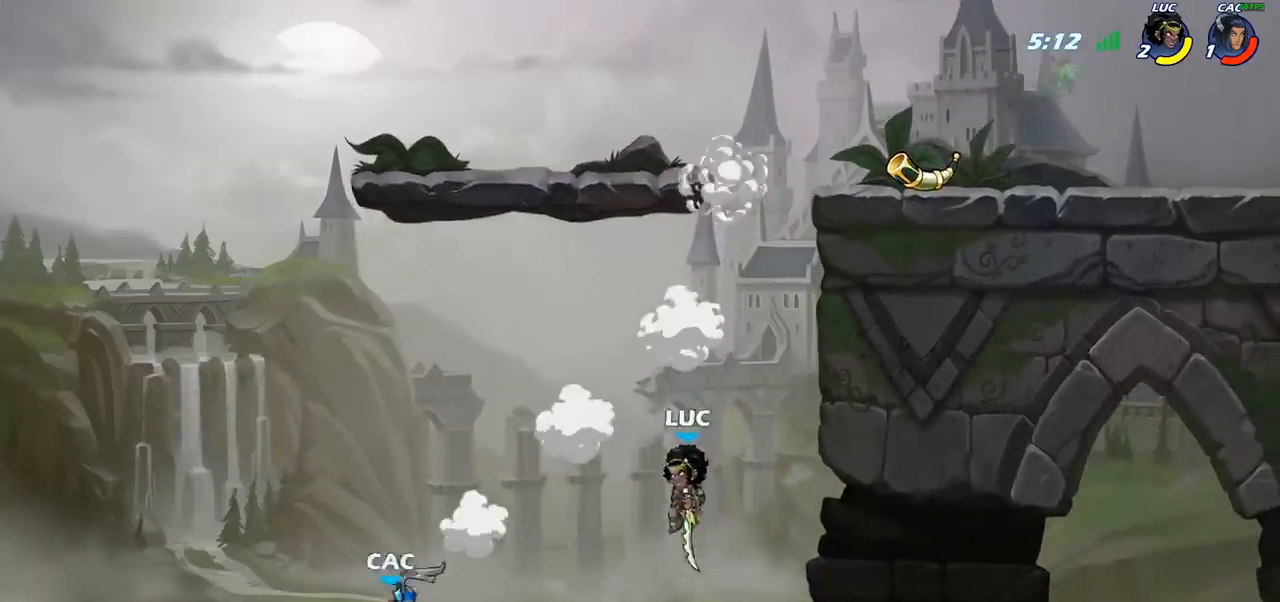
{"buttons": [], "left_stick": "left", "right_stick": "center", "events": [[200, "CROSS", "down"], [283, "SQUARE", "down"], [317, "CROSS", "up"], [367, "SQUARE", "up"]]}
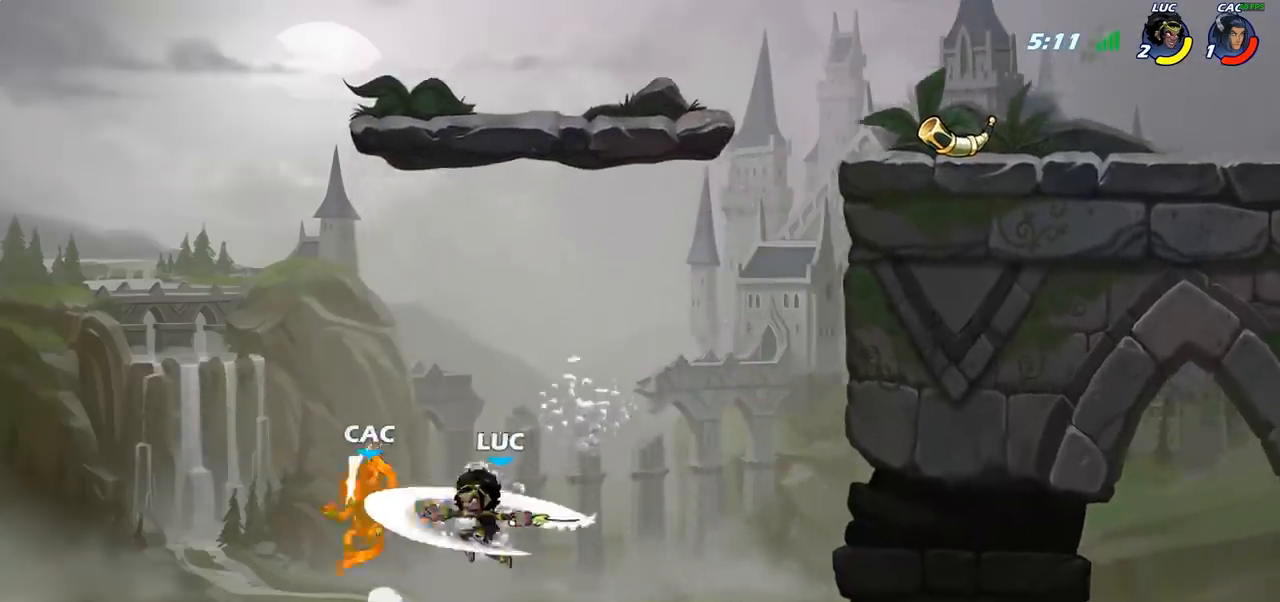
{"buttons": ["CROSS"], "left_stick": "right", "right_stick": "center", "events": [[200, "left_stick", "up"], [267, "left_stick", "right"], [433, "CROSS", "down"]]}
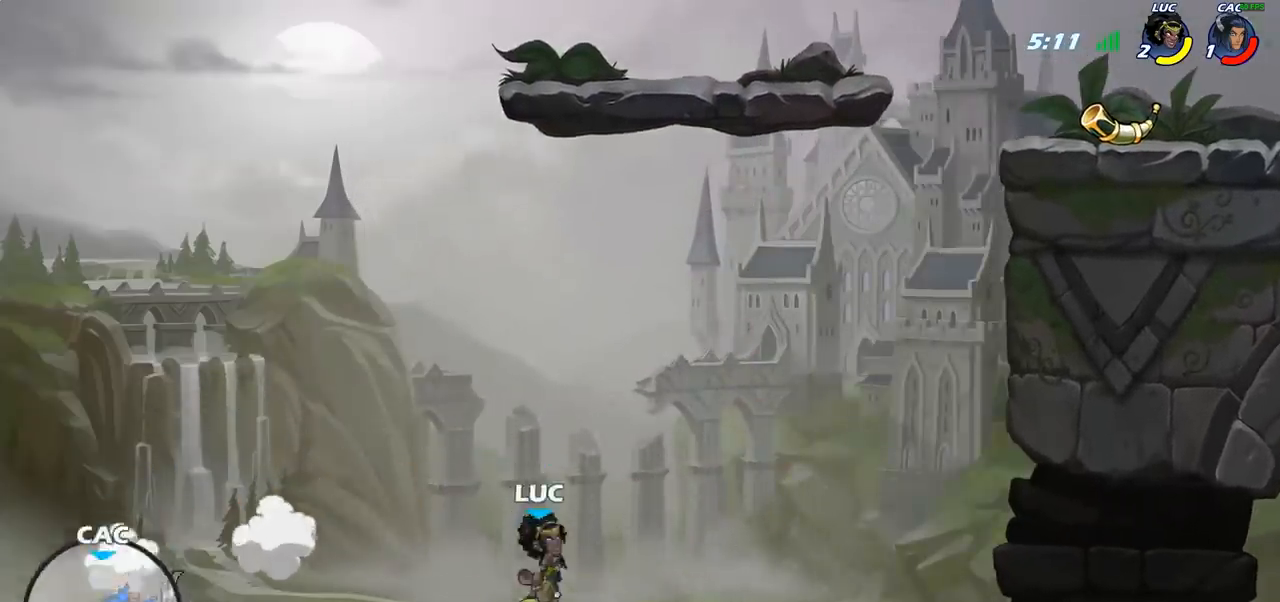
{"buttons": [], "left_stick": "right", "right_stick": "center", "events": [[50, "CIRCLE", "down"], [50, "CROSS", "up"], [183, "CIRCLE", "up"]]}